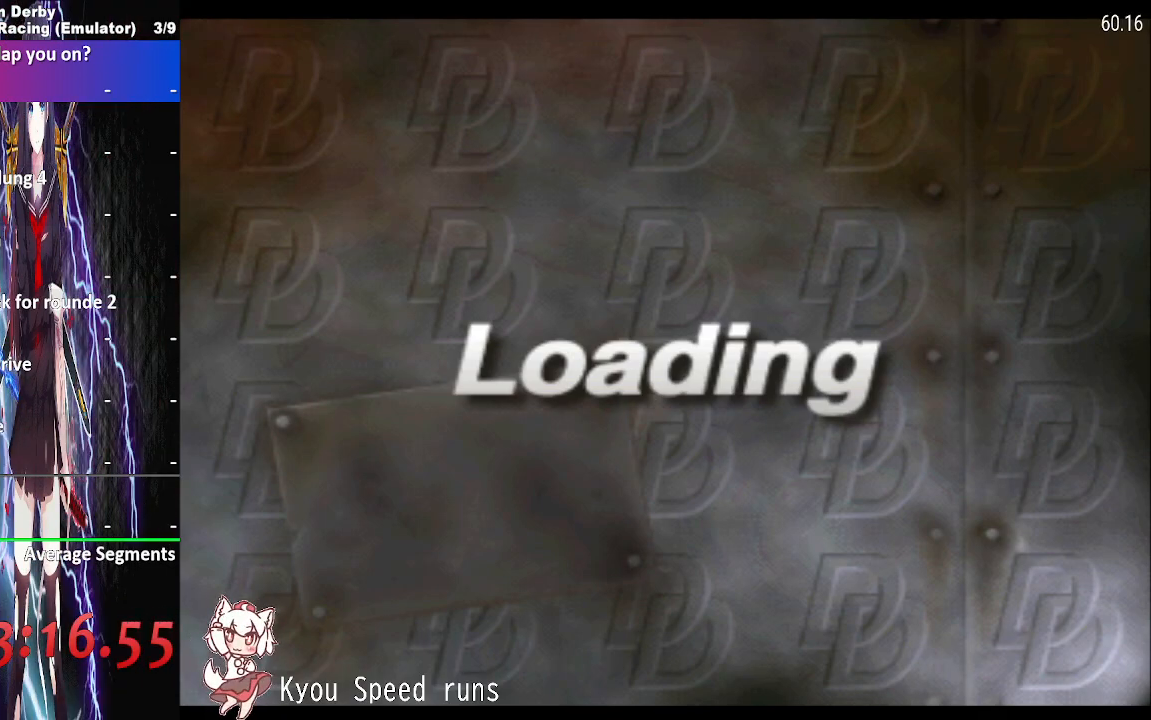
Gameplay with a controller (PlayStation layout); each line is a JSON object with the inputs held at the frame after it (dt_ms = milliseconds from this image to that frame). "events" lists button and stick changes between this image and that frame as [ms after this image, input, new state], when the widget could be followed in between. Not read: left_stick right_stick.
{"dt_ms": 500, "buttons": ["CROSS"], "events": [[200, "CROSS", "down"], [367, "CROSS", "up"], [450, "CROSS", "down"]]}
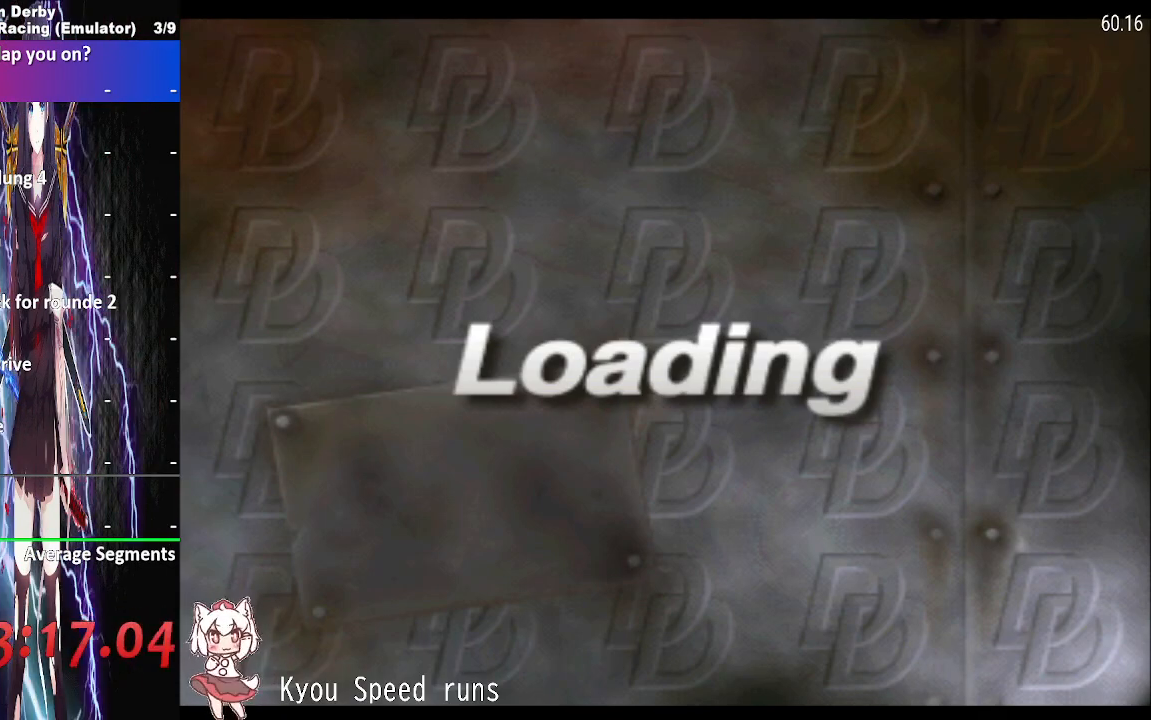
{"dt_ms": 500, "buttons": [], "events": [[33, "CROSS", "up"], [167, "CROSS", "down"], [250, "CROSS", "up"], [367, "CROSS", "down"], [450, "CROSS", "up"]]}
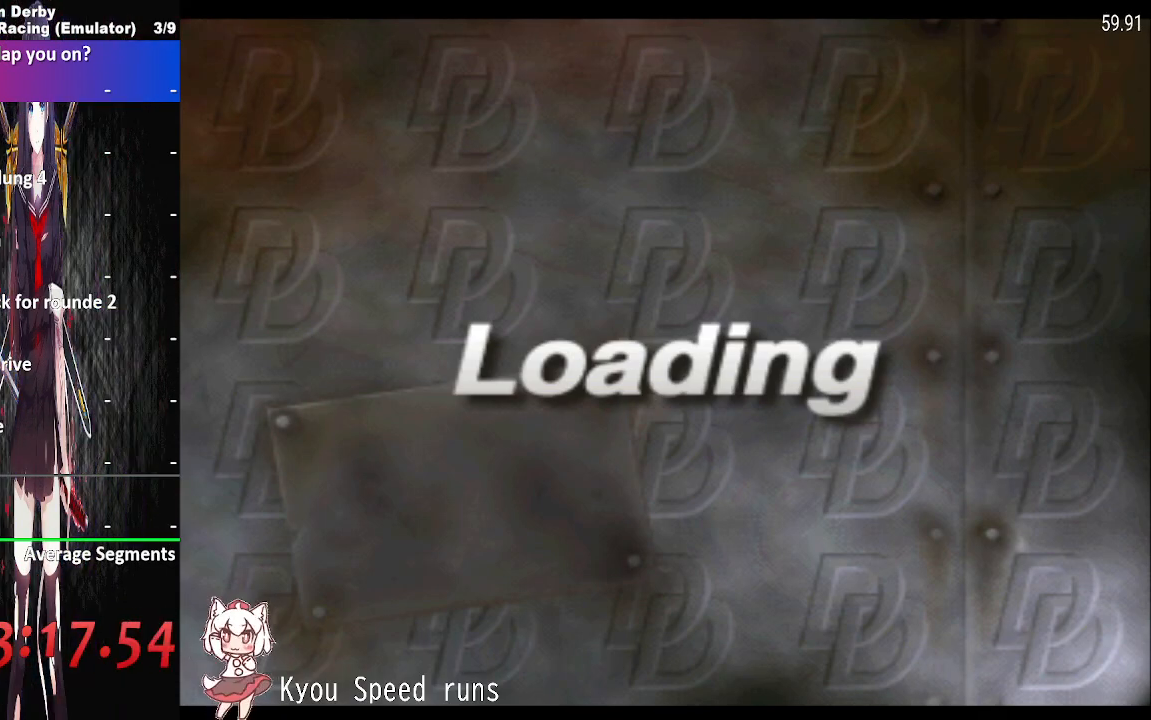
{"dt_ms": 500, "buttons": ["CROSS"], "events": [[67, "CROSS", "down"], [150, "CROSS", "up"], [233, "CROSS", "down"], [350, "CROSS", "up"], [417, "CROSS", "down"]]}
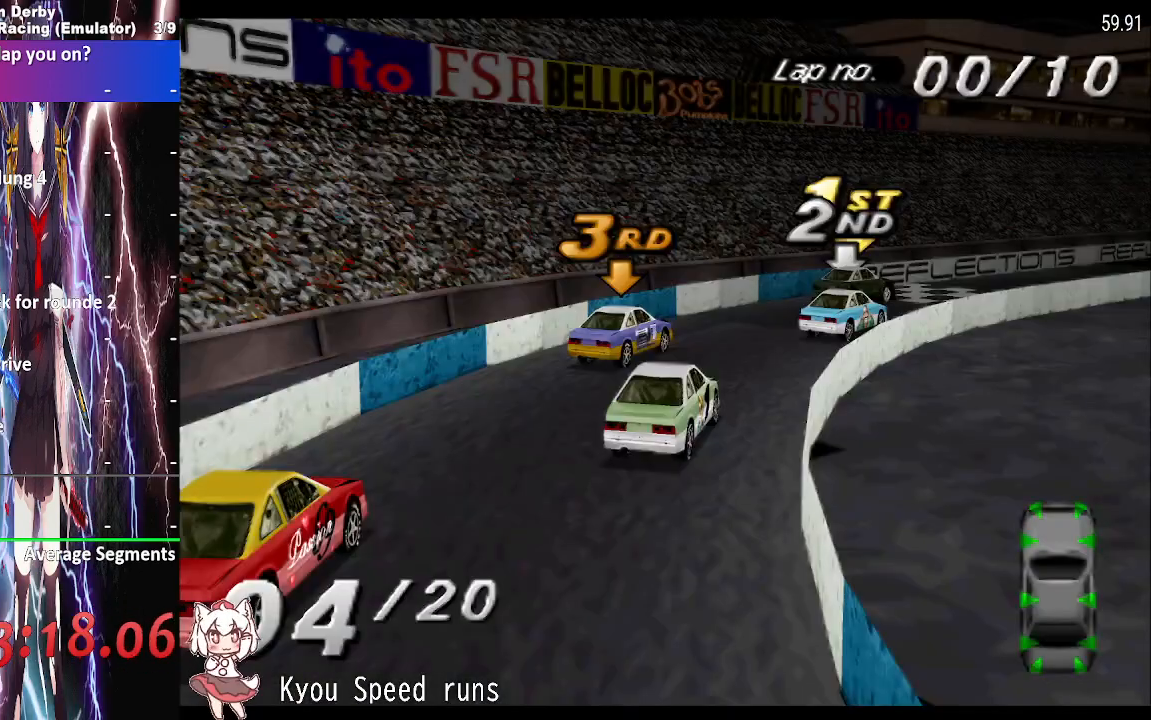
{"dt_ms": 500, "buttons": [], "events": [[17, "CROSS", "up"], [100, "CROSS", "down"], [217, "CROSS", "up"]]}
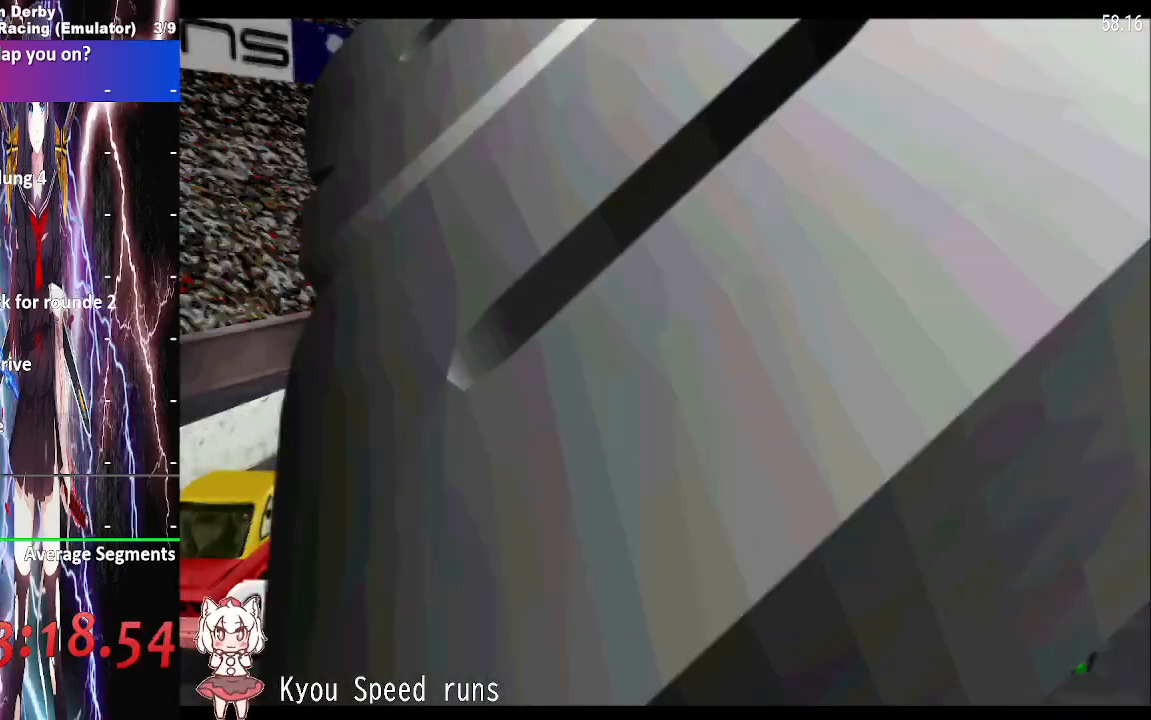
{"dt_ms": 500, "buttons": [], "events": []}
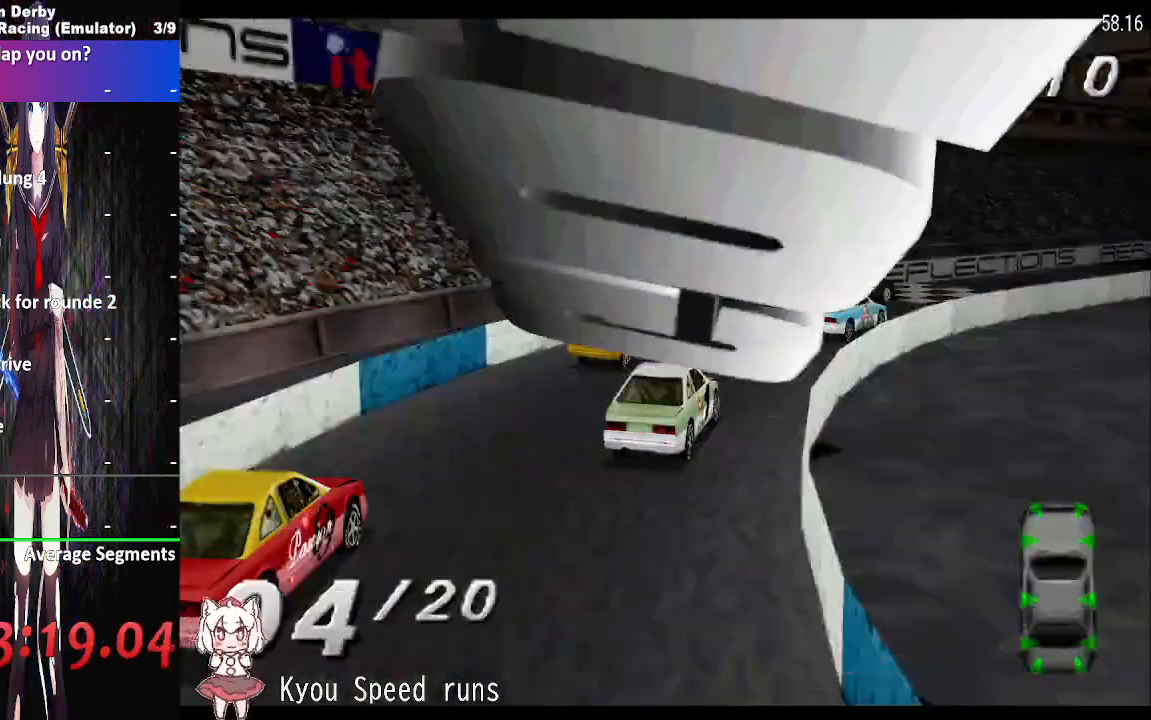
{"dt_ms": 500, "buttons": [], "events": []}
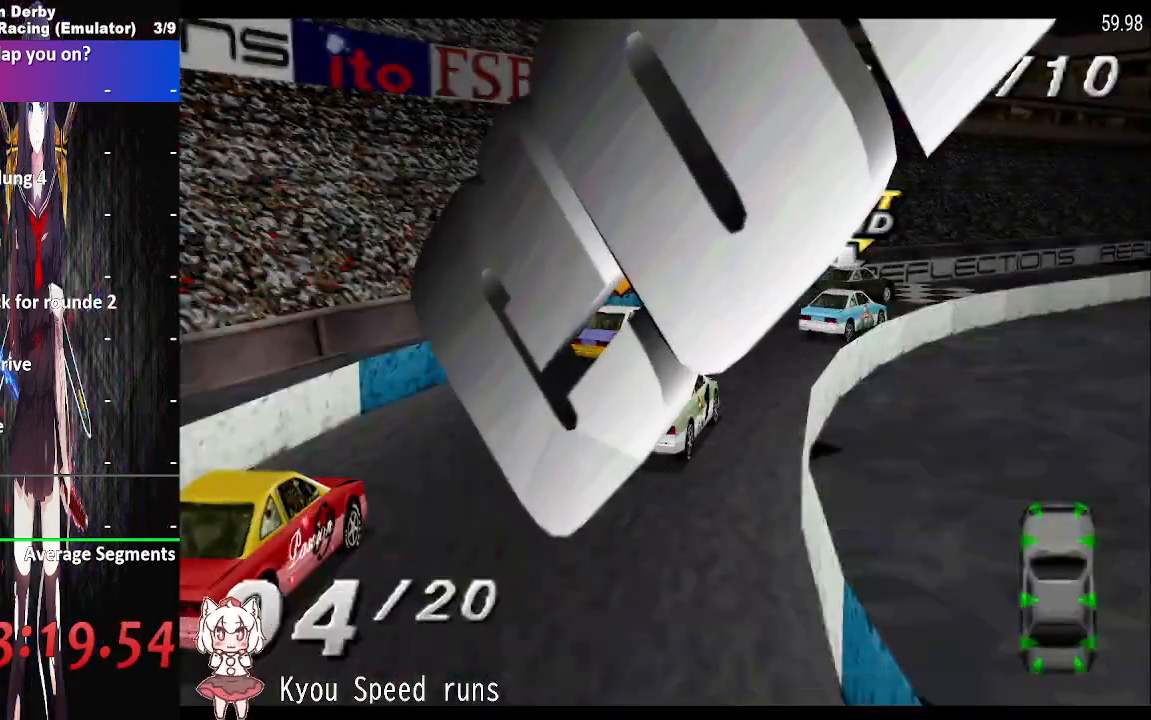
{"dt_ms": 500, "buttons": [], "events": []}
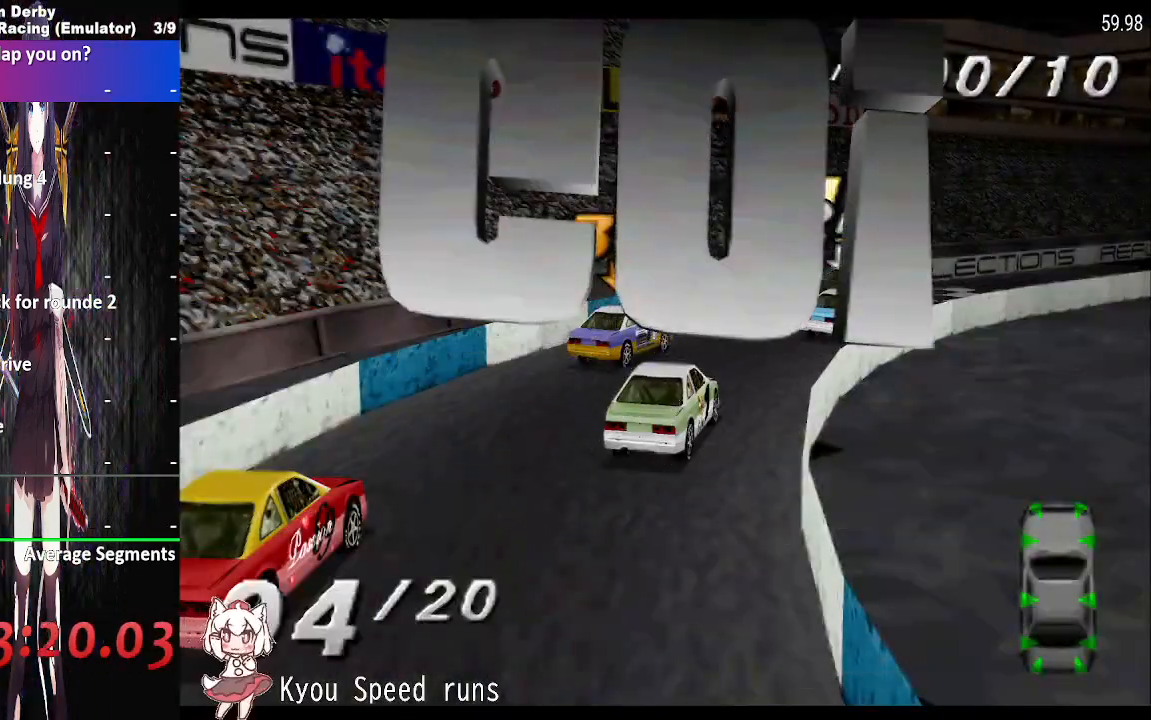
{"dt_ms": 500, "buttons": [], "events": []}
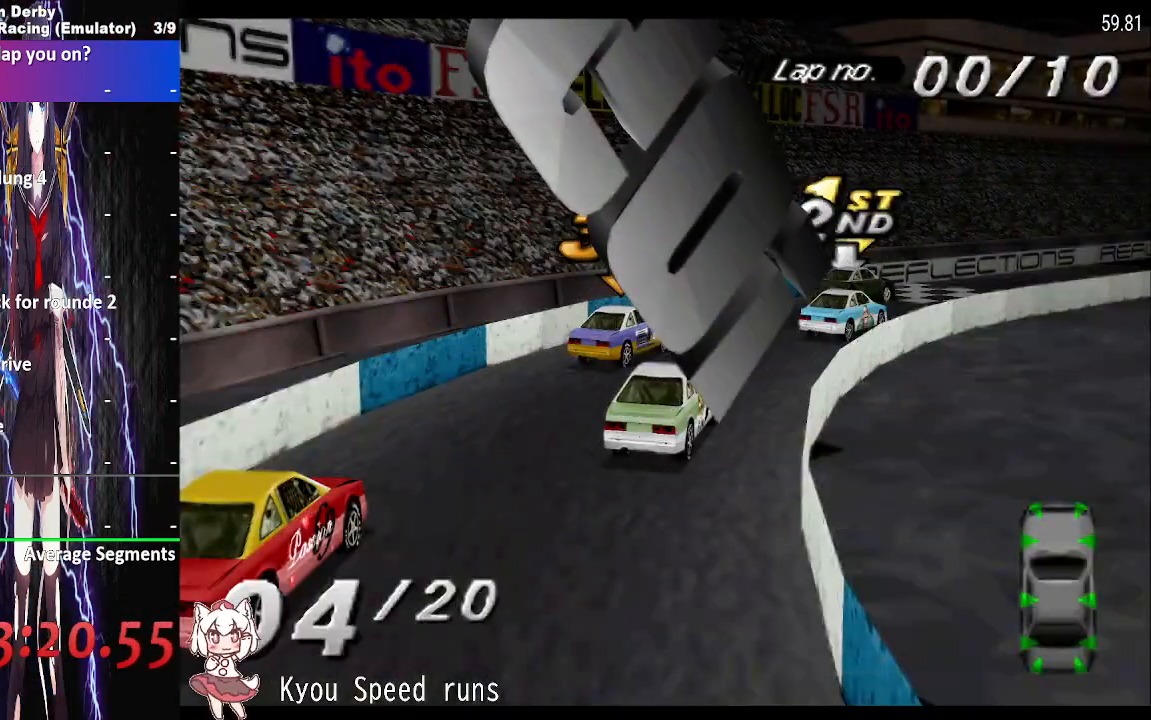
{"dt_ms": 500, "buttons": ["CROSS", "DPAD_RIGHT"], "events": [[217, "DPAD_RIGHT", "down"], [350, "CROSS", "down"]]}
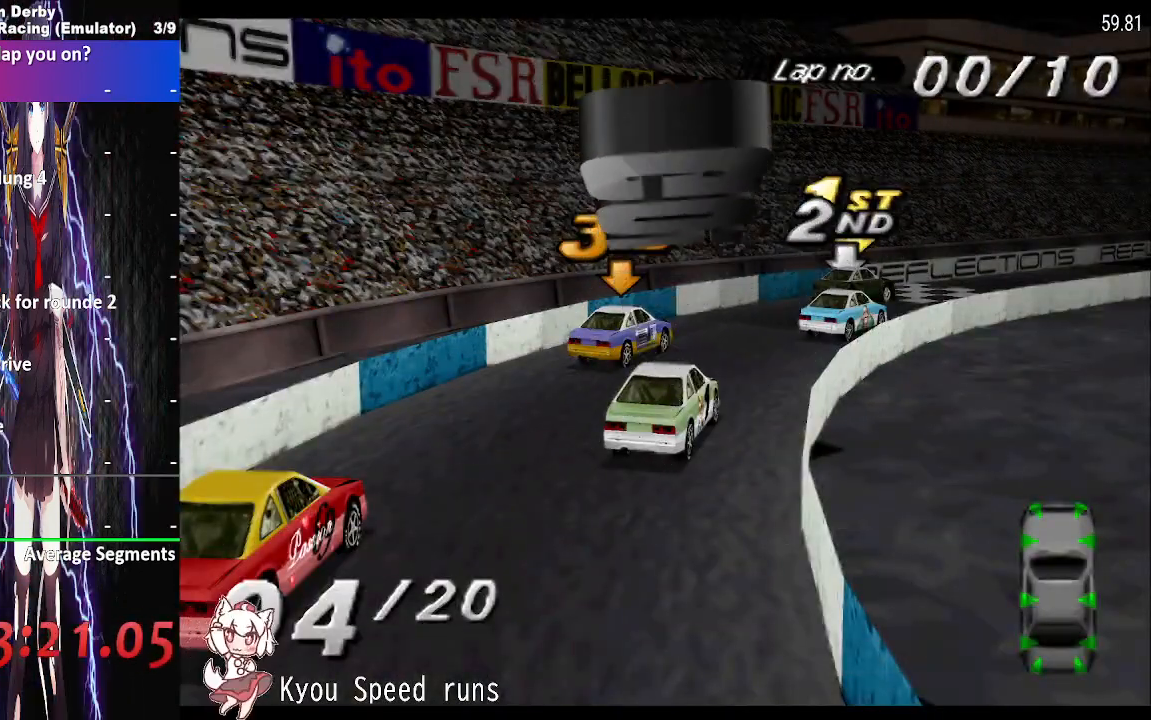
{"dt_ms": 500, "buttons": ["CROSS", "DPAD_RIGHT"], "events": []}
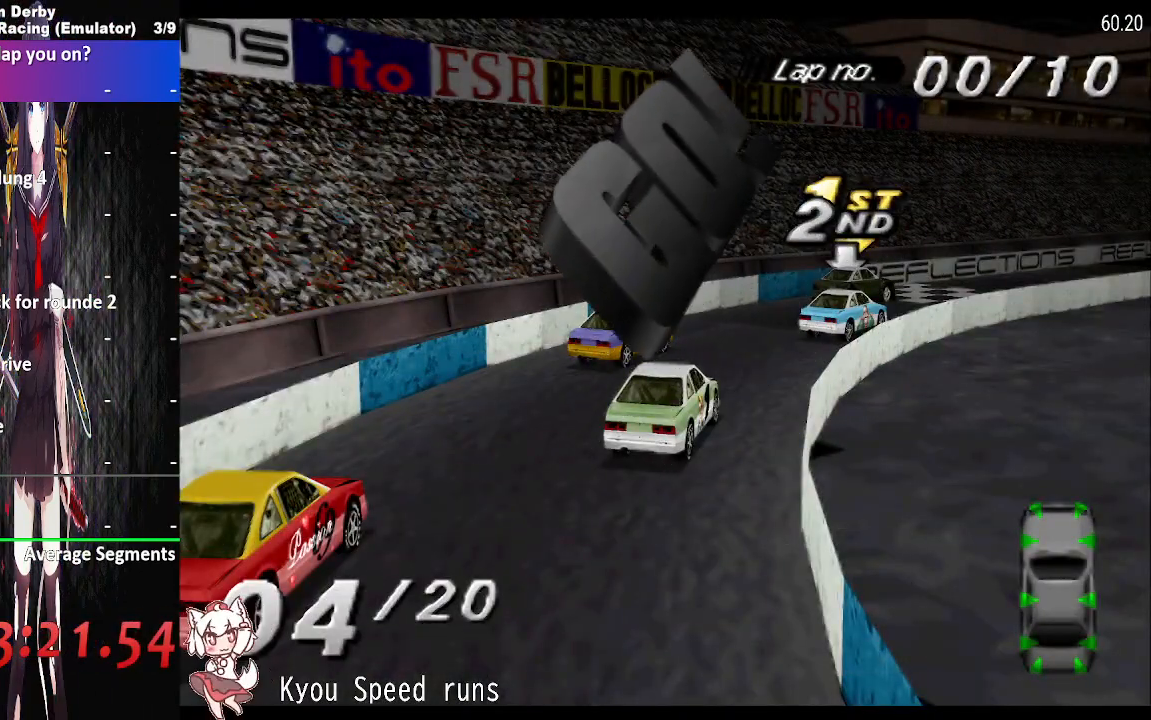
{"dt_ms": 500, "buttons": ["CROSS", "DPAD_RIGHT"], "events": []}
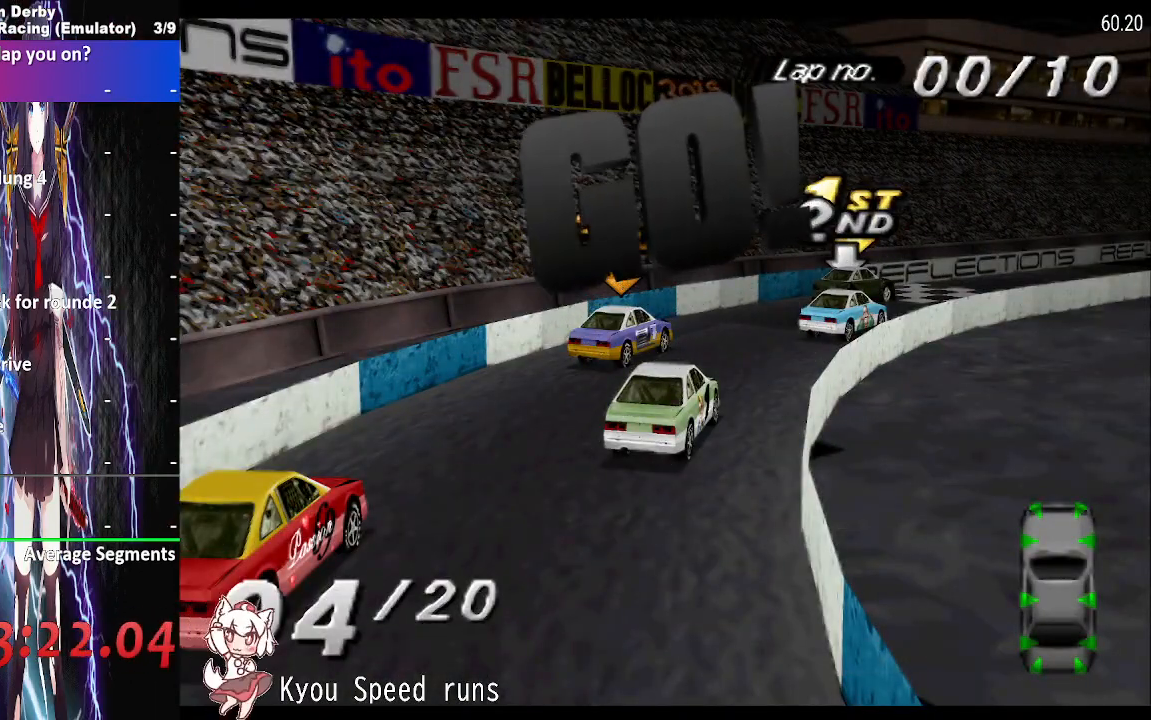
{"dt_ms": 500, "buttons": ["CROSS", "DPAD_RIGHT"], "events": []}
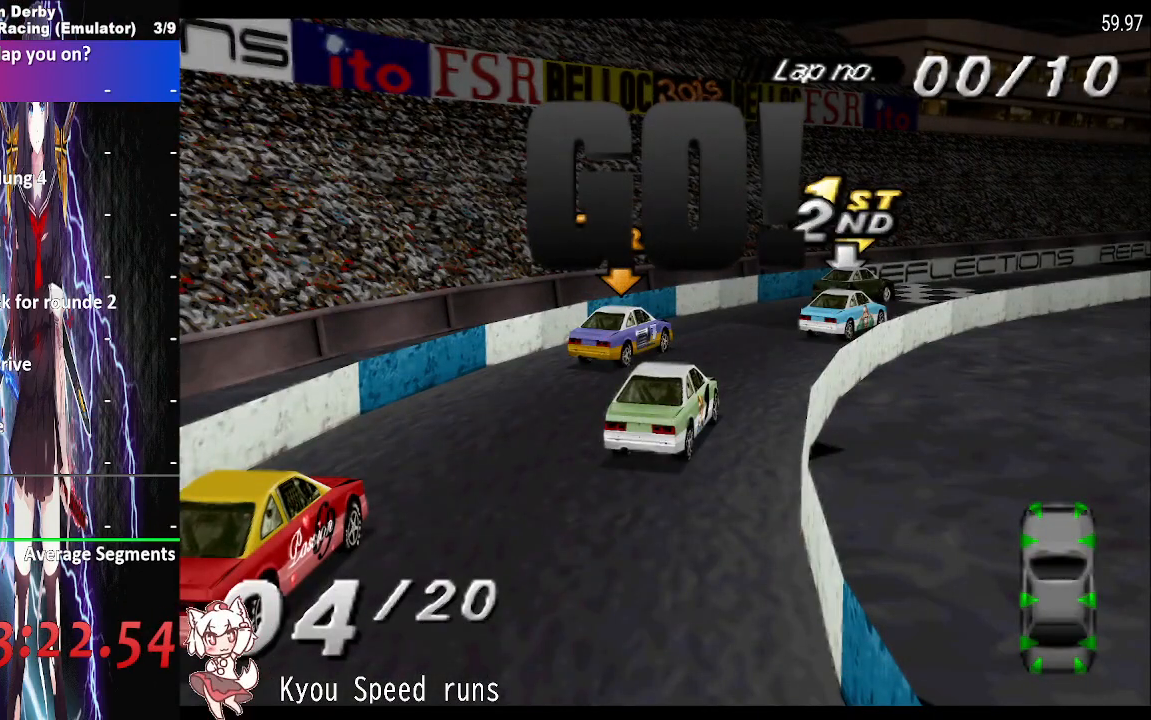
{"dt_ms": 500, "buttons": ["CROSS", "DPAD_RIGHT"], "events": []}
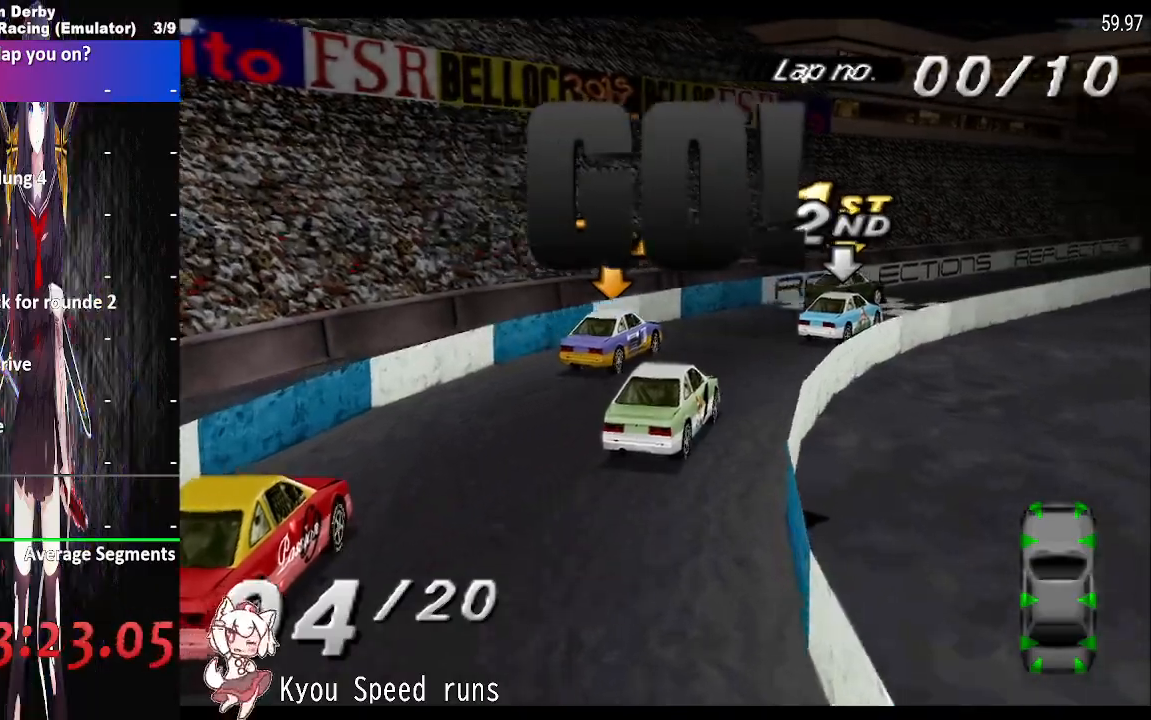
{"dt_ms": 500, "buttons": ["CROSS", "DPAD_RIGHT"], "events": []}
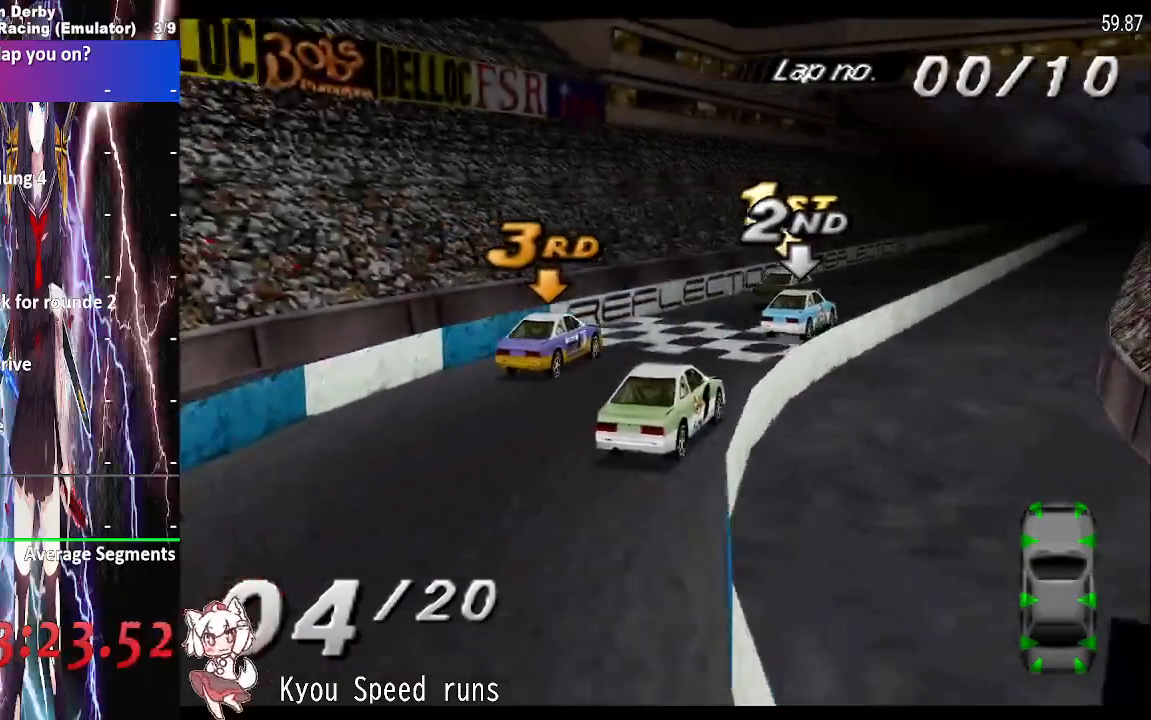
{"dt_ms": 1000, "buttons": ["CROSS"]}
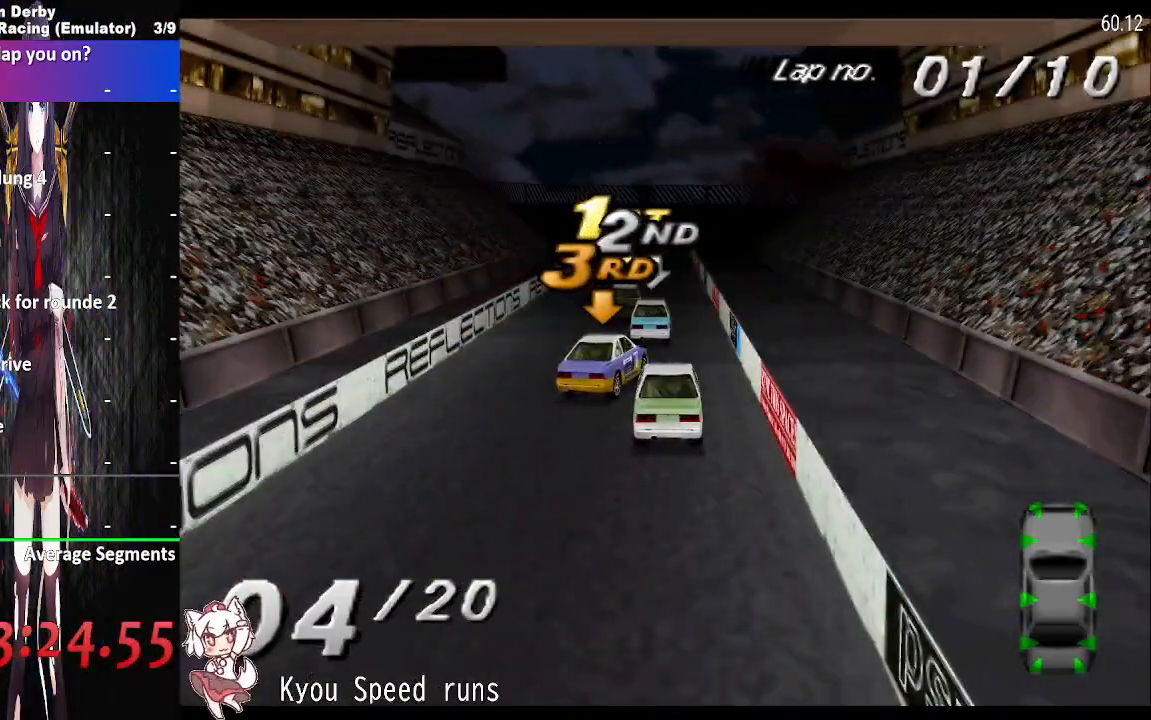
{"dt_ms": 500, "buttons": ["CROSS", "DPAD_LEFT"], "events": [[33, "DPAD_LEFT", "down"], [150, "DPAD_LEFT", "up"], [233, "DPAD_LEFT", "down"]]}
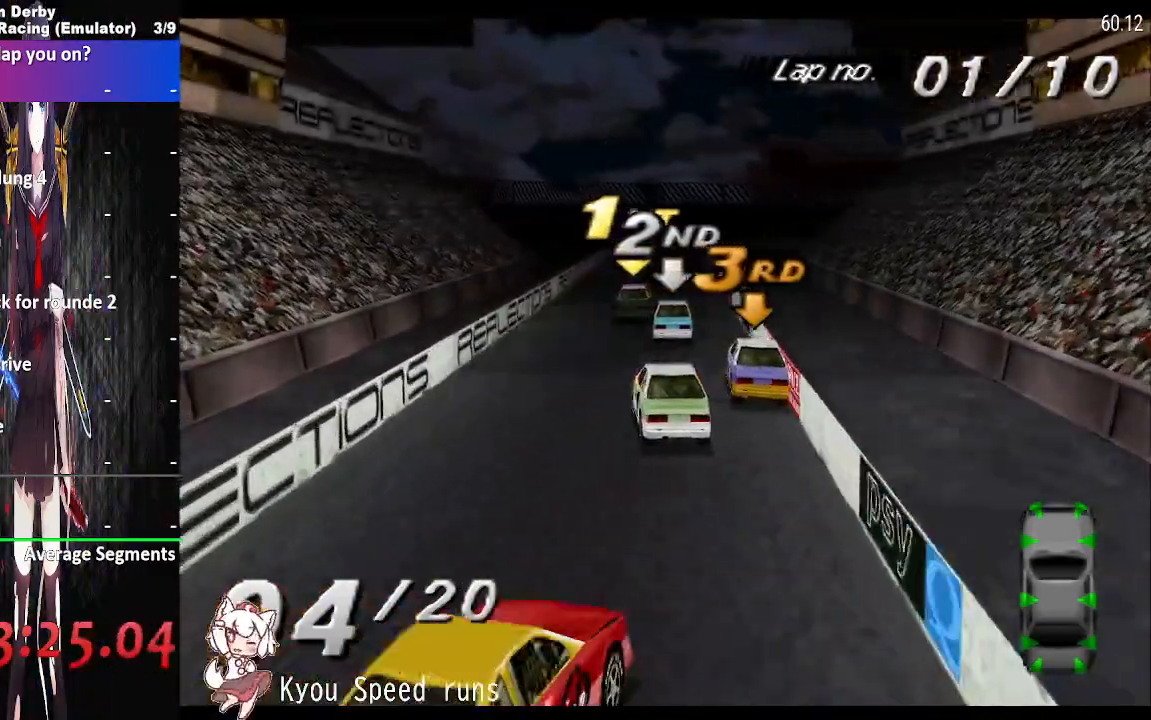
{"dt_ms": 500, "buttons": ["CROSS"], "events": [[117, "DPAD_RIGHT", "down"], [183, "DPAD_LEFT", "up"], [350, "DPAD_RIGHT", "up"]]}